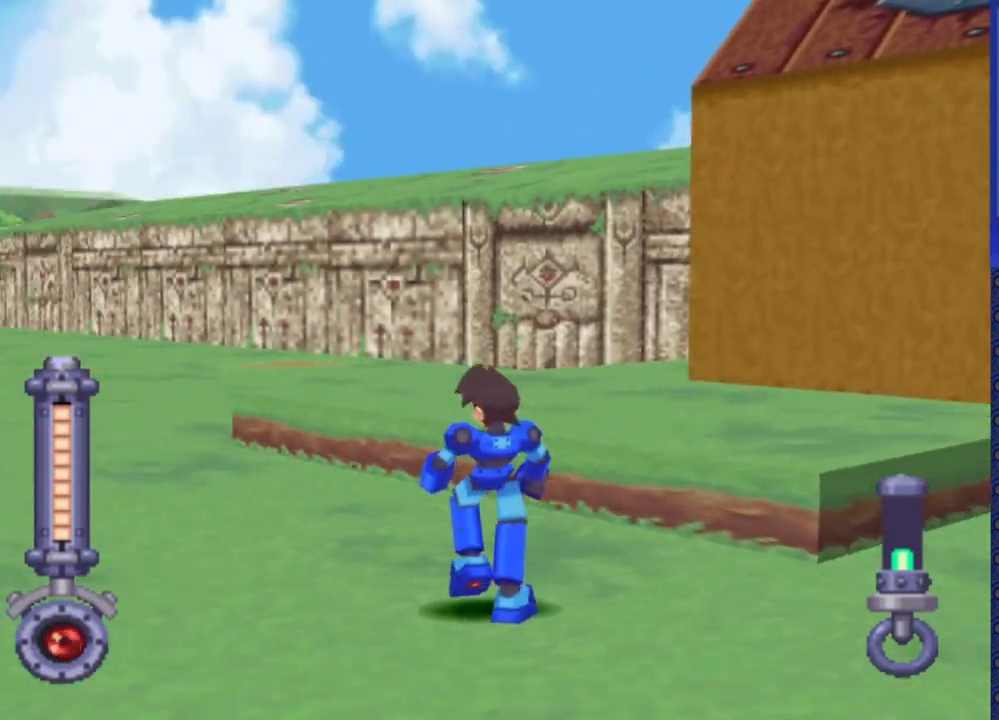
Gameplay with a controller (PlayStation layout); each line is a JSON object with the inputs held at the frame after it. "events" lists button and stick changes between this image and that frame as [ms after this image, input, new state], when the widget could be followed in between. Not read: L3 R3.
{"buttons": [], "events": [[183, "DPAD_LEFT", "up"]]}
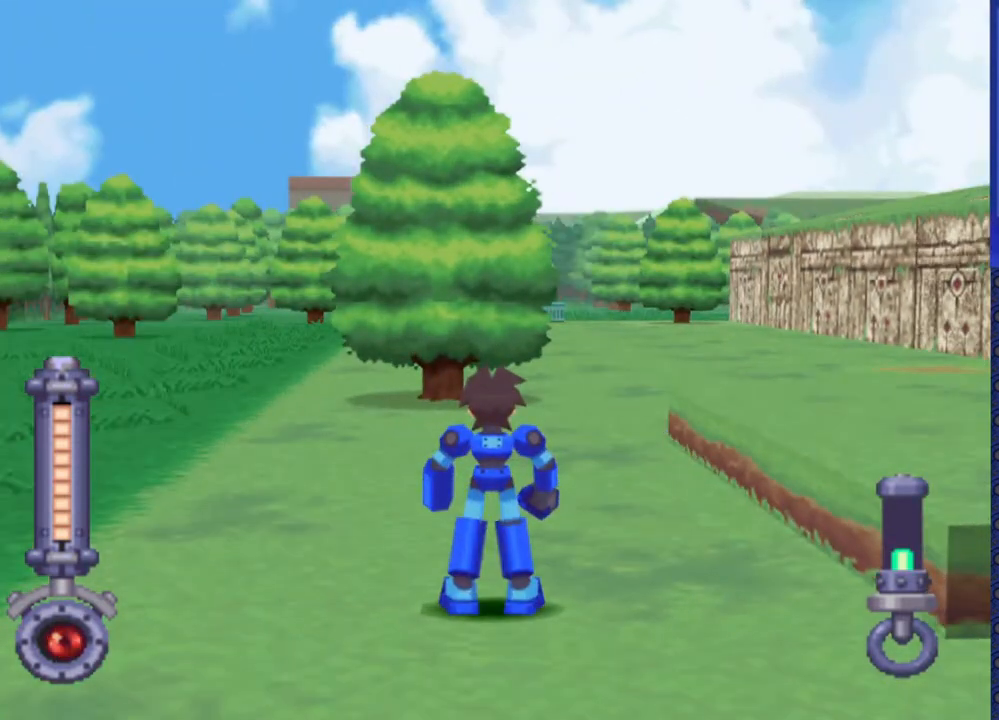
{"buttons": [], "events": []}
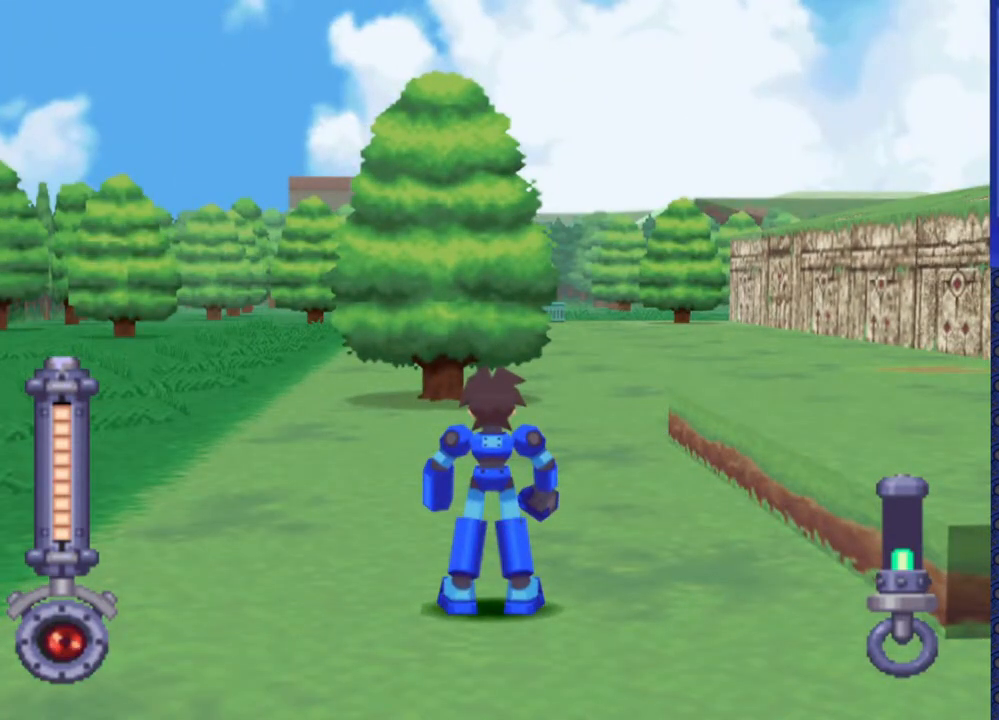
{"buttons": ["DPAD_UP", "DPAD_LEFT"], "events": [[33, "DPAD_UP", "down"], [400, "DPAD_LEFT", "down"]]}
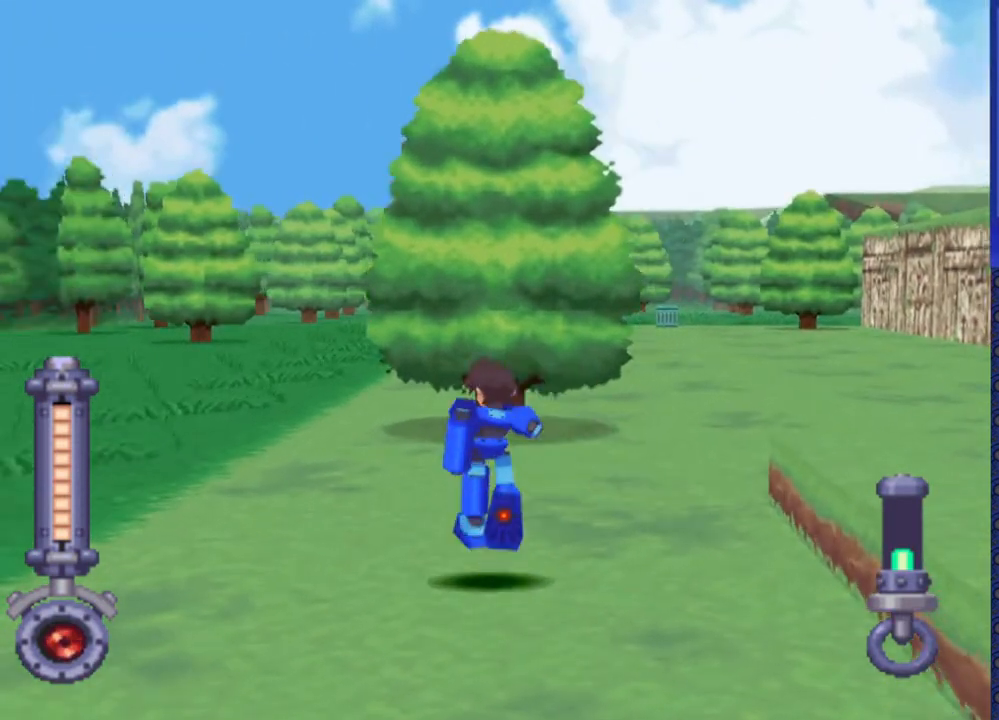
{"buttons": ["DPAD_UP"], "events": [[17, "DPAD_LEFT", "up"], [117, "DPAD_RIGHT", "down"], [267, "DPAD_RIGHT", "up"]]}
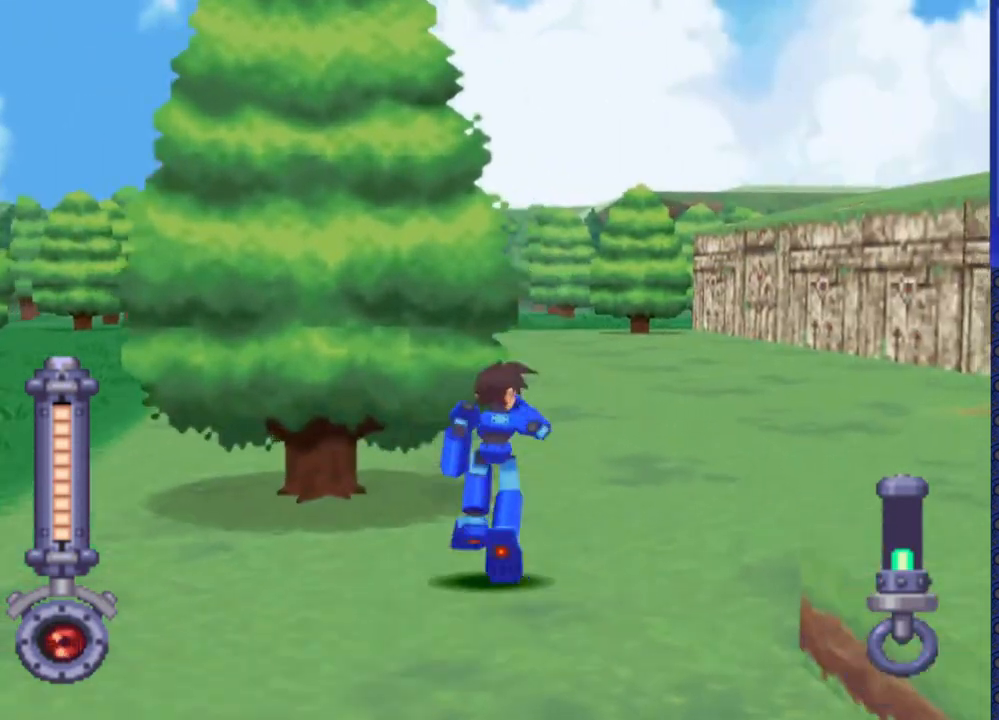
{"buttons": ["DPAD_UP"], "events": []}
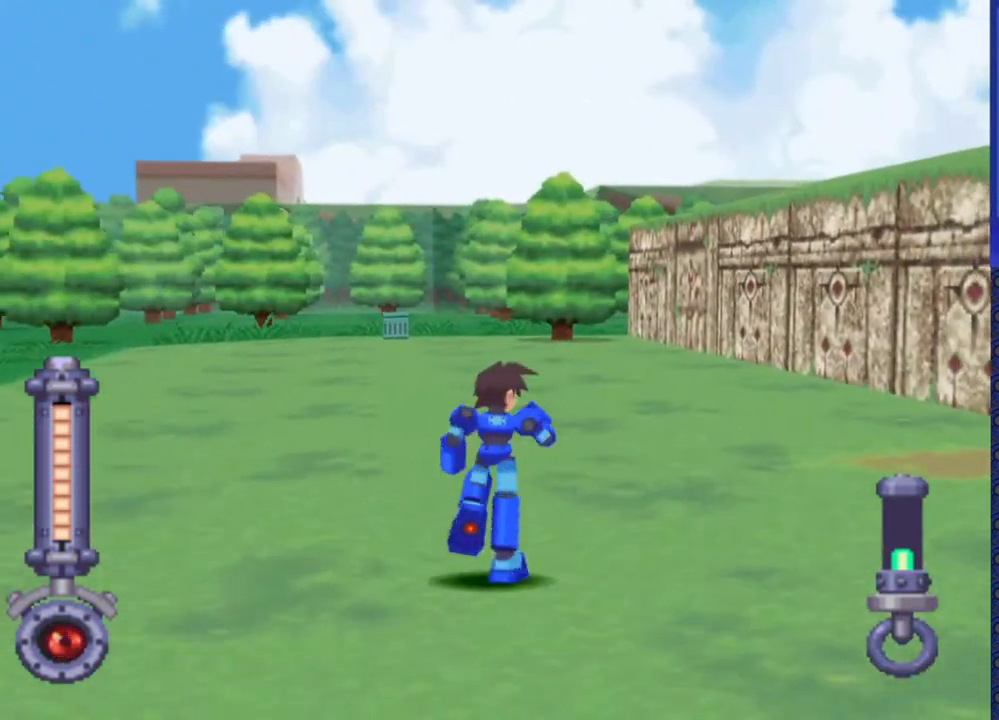
{"buttons": ["DPAD_UP"], "events": [[117, "DPAD_LEFT", "down"], [200, "DPAD_LEFT", "up"]]}
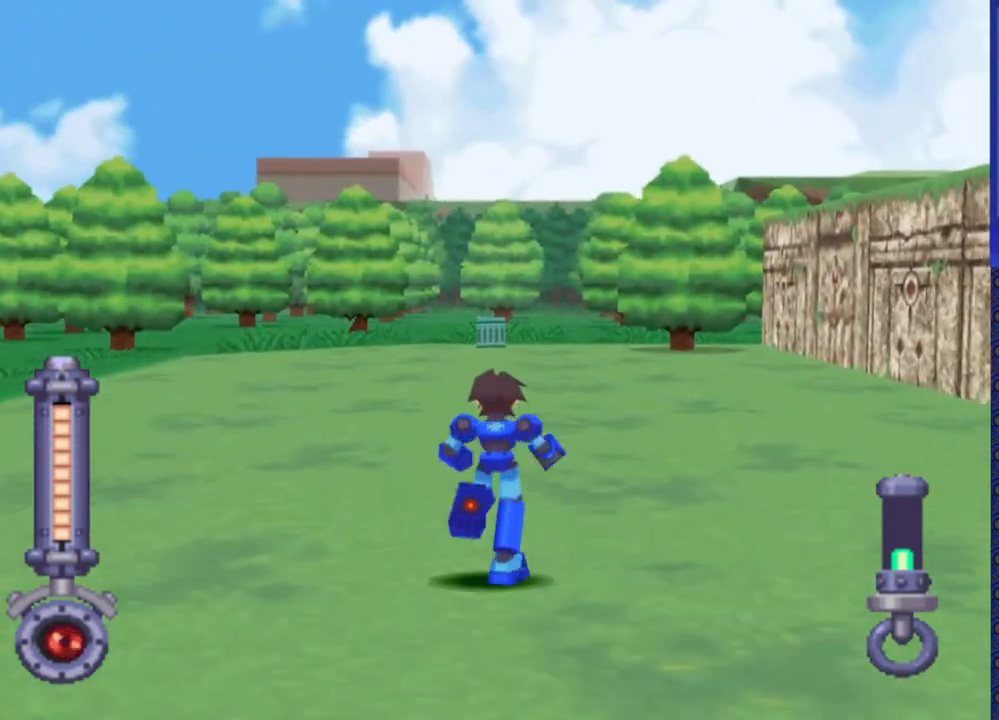
{"buttons": ["DPAD_UP"], "events": []}
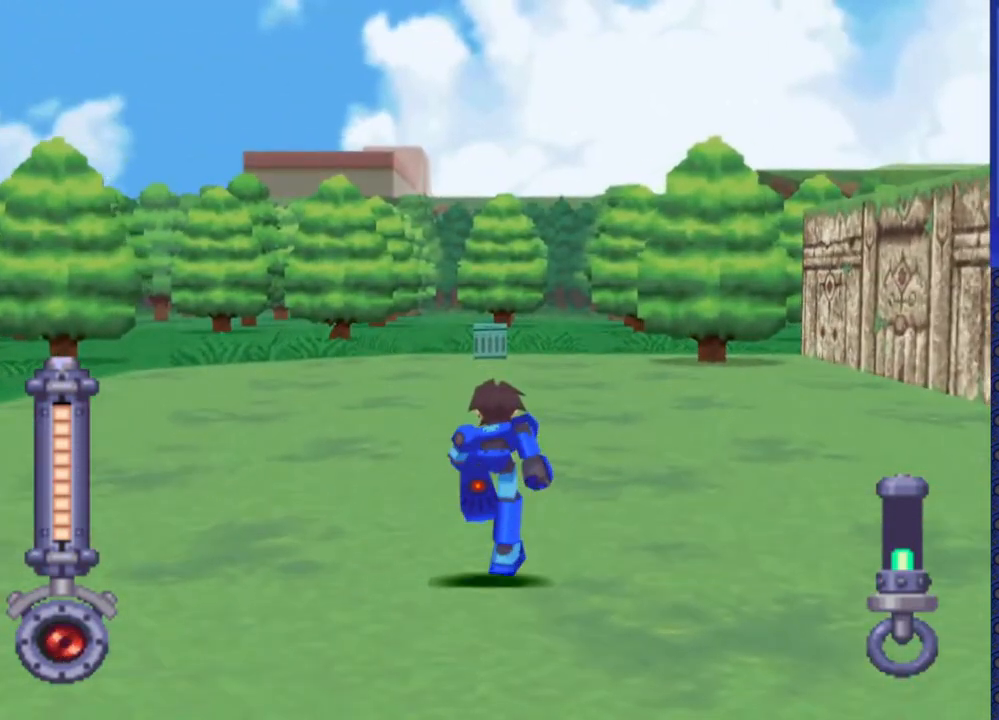
{"buttons": ["DPAD_UP"], "events": []}
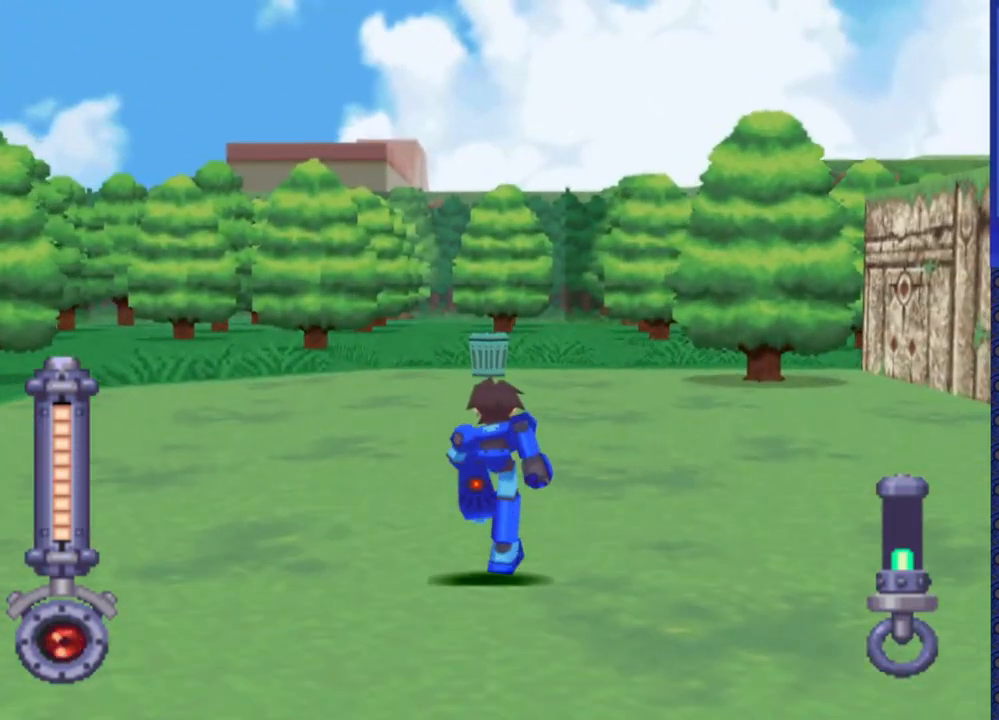
{"buttons": ["DPAD_UP", "DPAD_LEFT"], "events": [[433, "DPAD_LEFT", "down"]]}
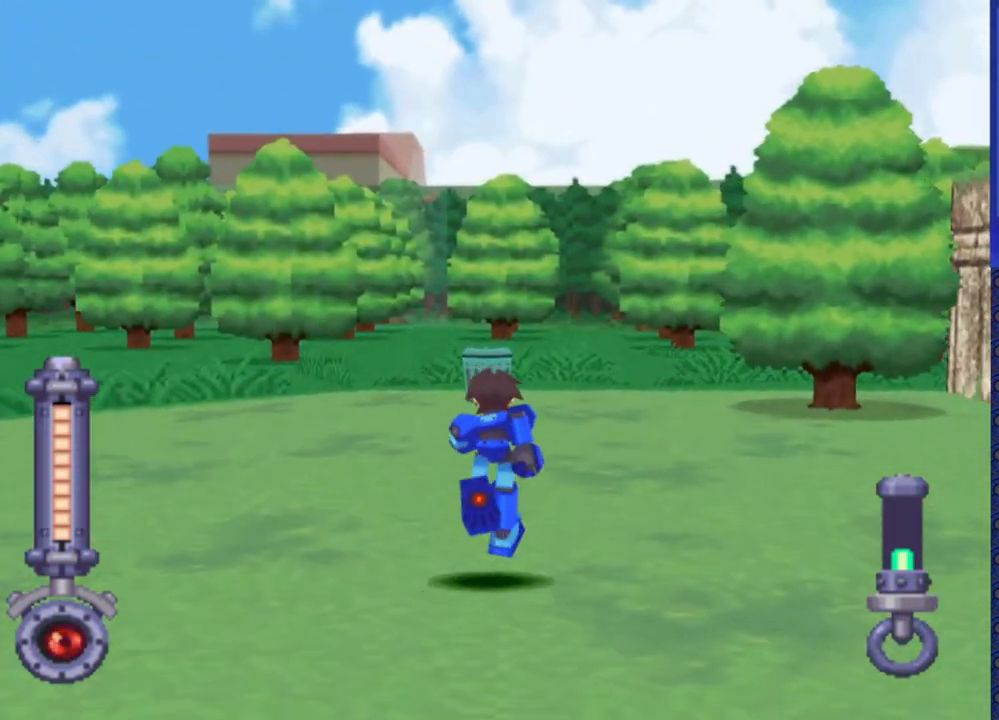
{"buttons": ["DPAD_UP", "DPAD_RIGHT"], "events": [[100, "DPAD_LEFT", "up"], [367, "DPAD_RIGHT", "down"]]}
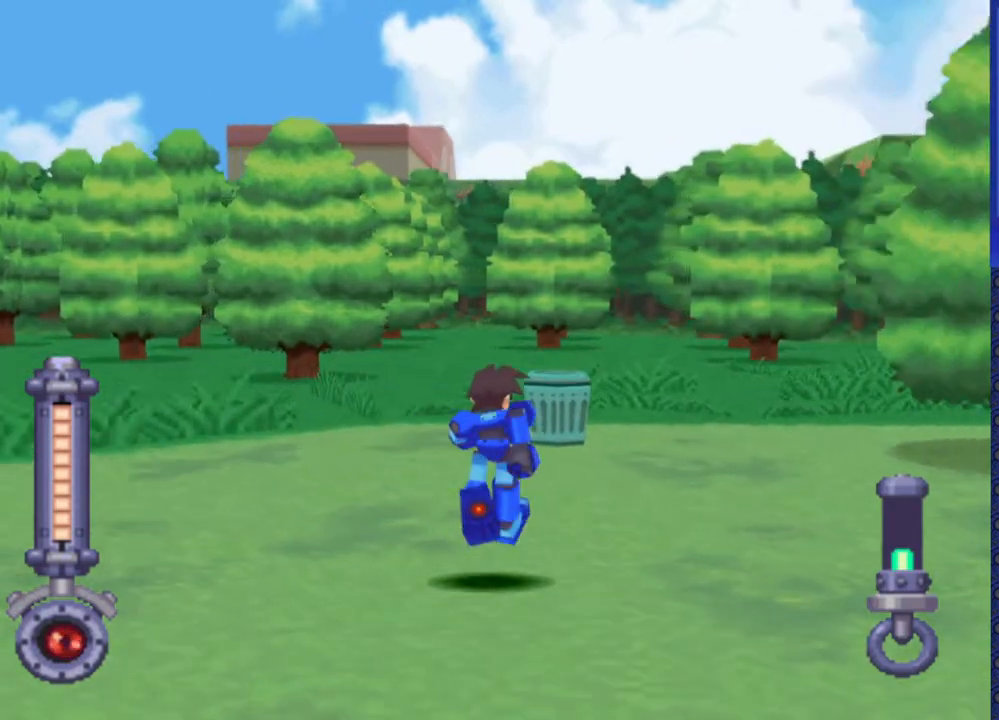
{"buttons": ["DPAD_UP"], "events": [[33, "DPAD_RIGHT", "up"]]}
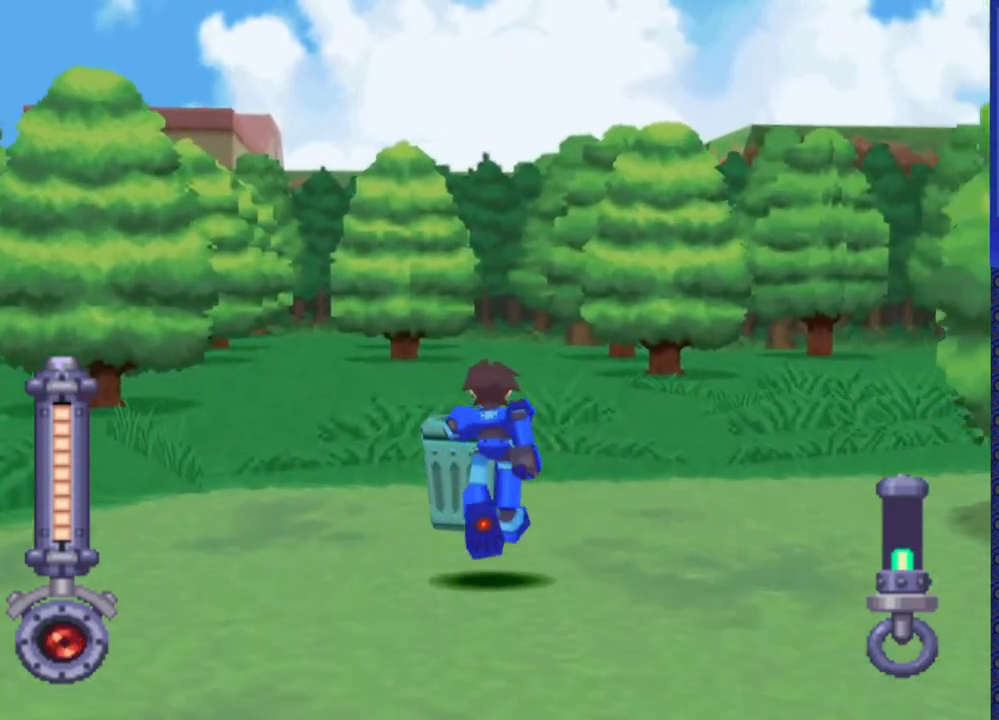
{"buttons": [], "events": [[100, "CIRCLE", "down"], [217, "CIRCLE", "up"], [233, "DPAD_UP", "up"]]}
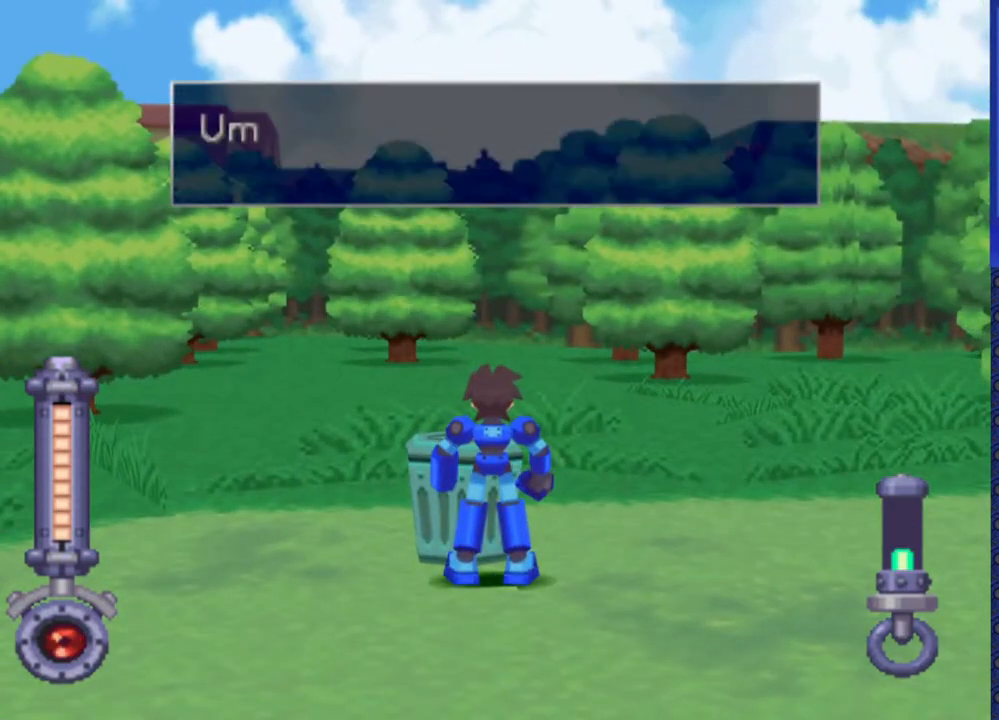
{"buttons": [], "events": [[83, "TRIANGLE", "down"], [183, "TRIANGLE", "up"], [383, "TRIANGLE", "down"], [500, "TRIANGLE", "up"]]}
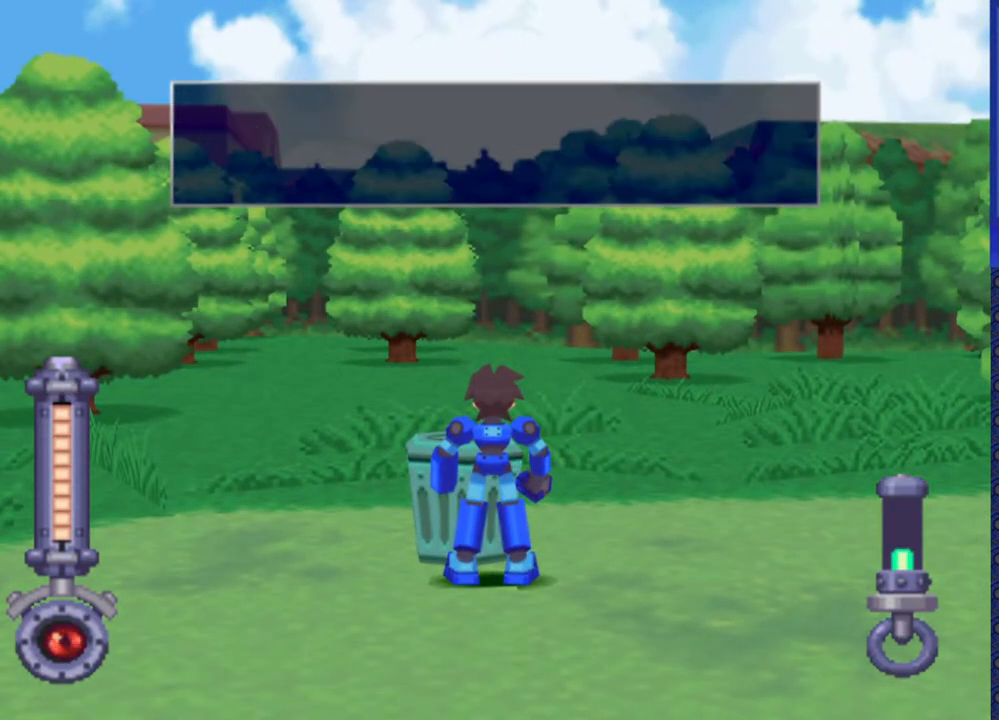
{"buttons": [], "events": [[117, "TRIANGLE", "down"], [217, "TRIANGLE", "up"], [300, "TRIANGLE", "down"], [433, "TRIANGLE", "up"]]}
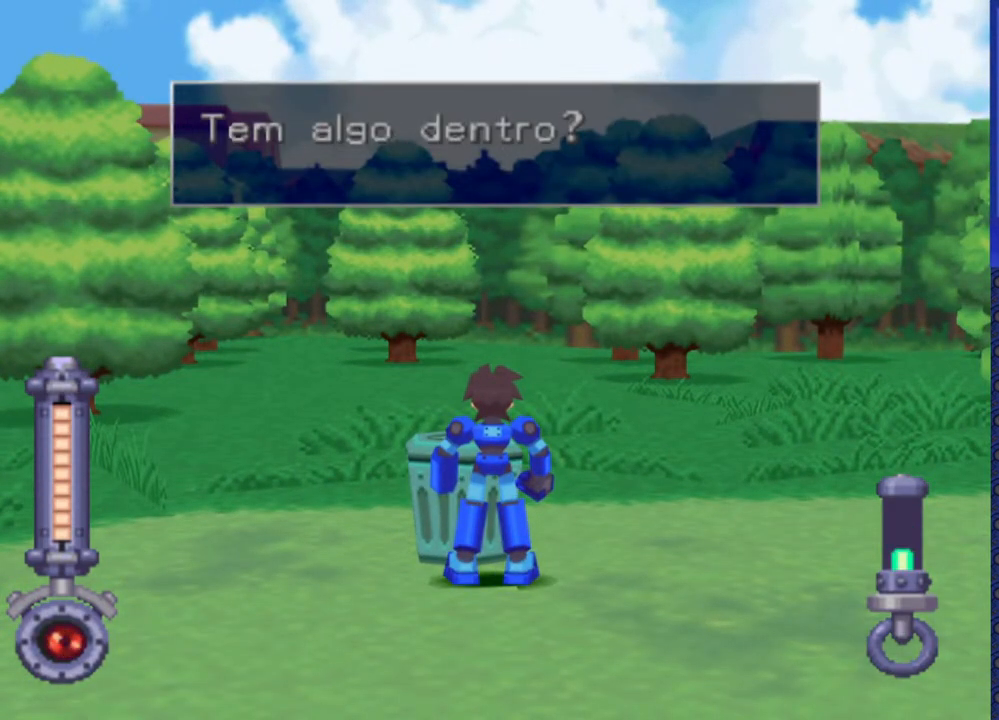
{"buttons": [], "events": [[50, "TRIANGLE", "down"], [200, "TRIANGLE", "up"]]}
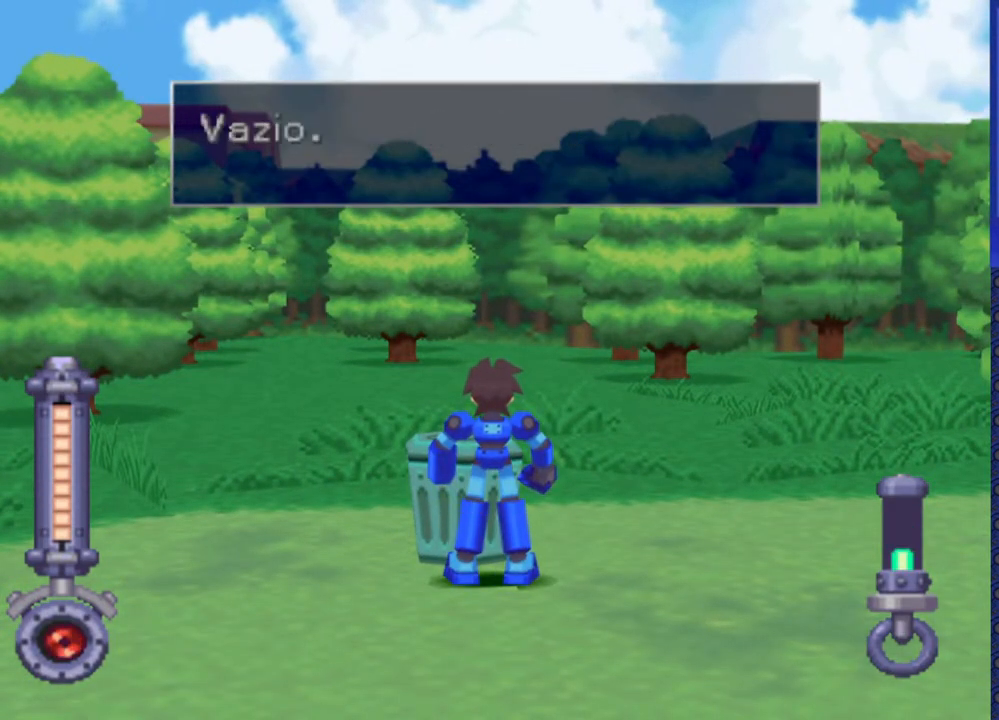
{"buttons": [], "events": [[17, "TRIANGLE", "down"], [133, "TRIANGLE", "up"], [300, "TRIANGLE", "down"], [483, "TRIANGLE", "up"]]}
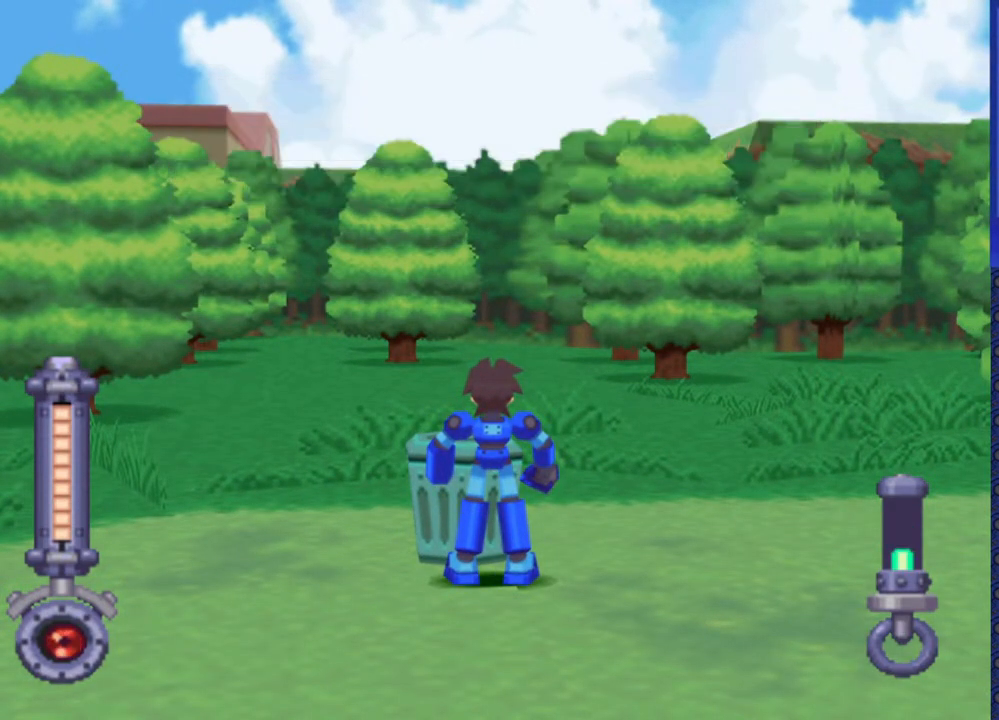
{"buttons": ["DPAD_DOWN"], "events": [[250, "DPAD_DOWN", "down"], [417, "CIRCLE", "down"], [483, "CIRCLE", "up"]]}
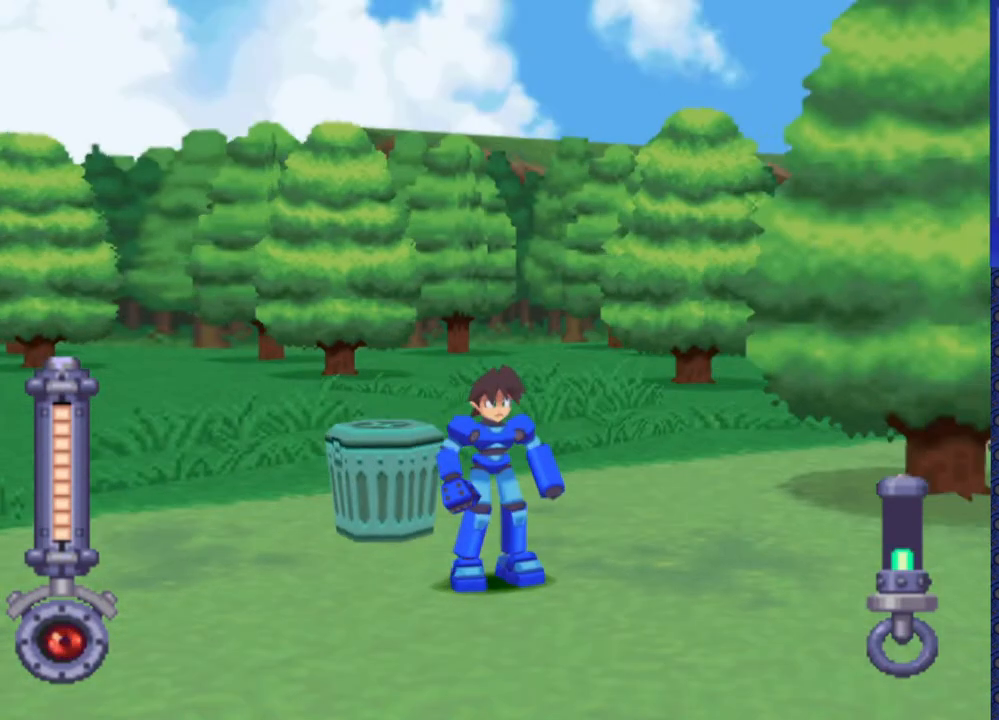
{"buttons": [], "events": [[150, "DPAD_DOWN", "up"]]}
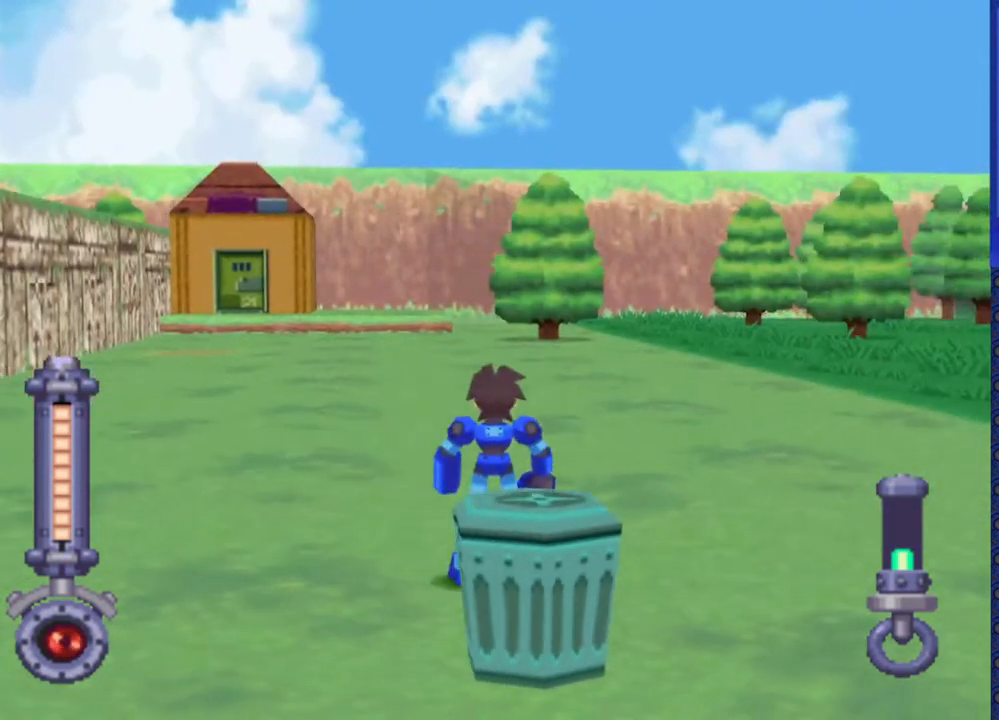
{"buttons": ["DPAD_UP"], "events": [[17, "DPAD_UP", "down"]]}
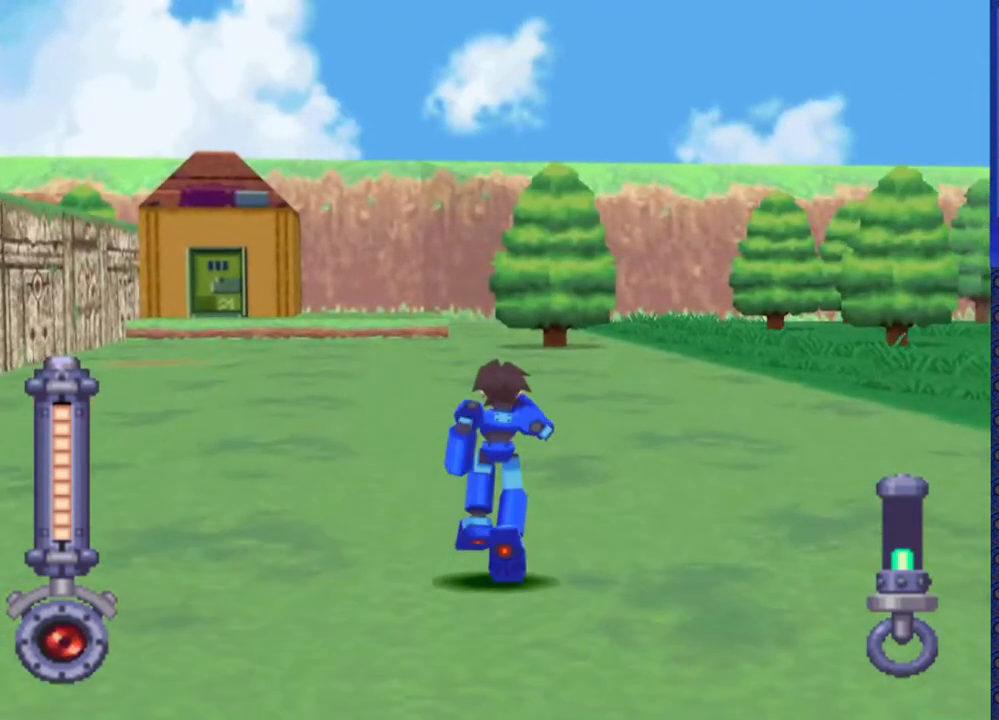
{"buttons": ["DPAD_UP"], "events": []}
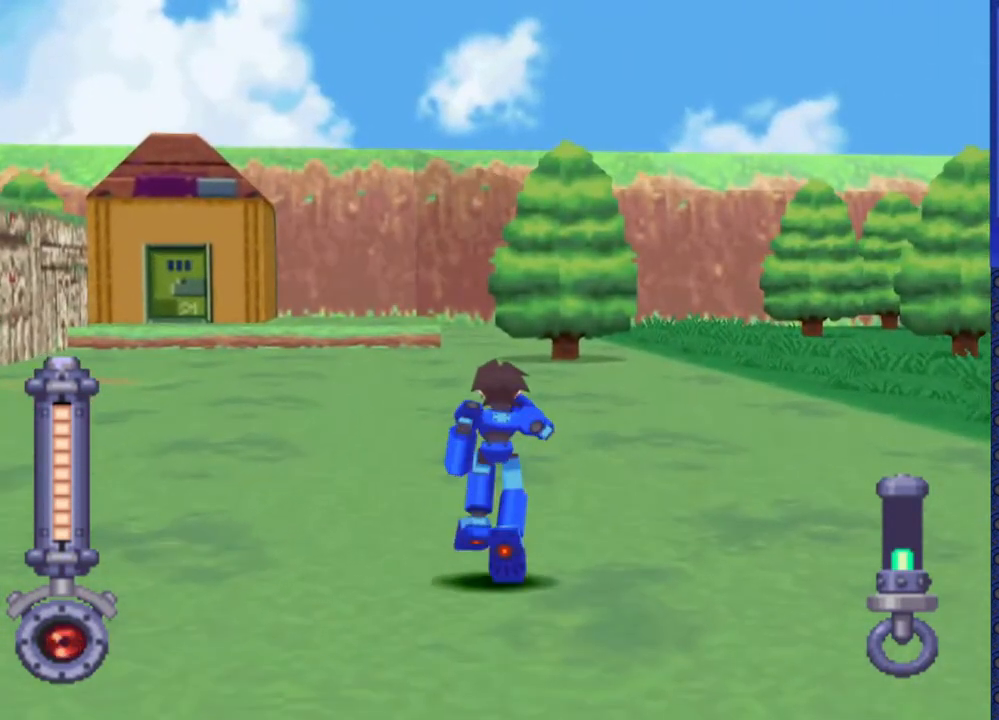
{"buttons": ["DPAD_UP"], "events": []}
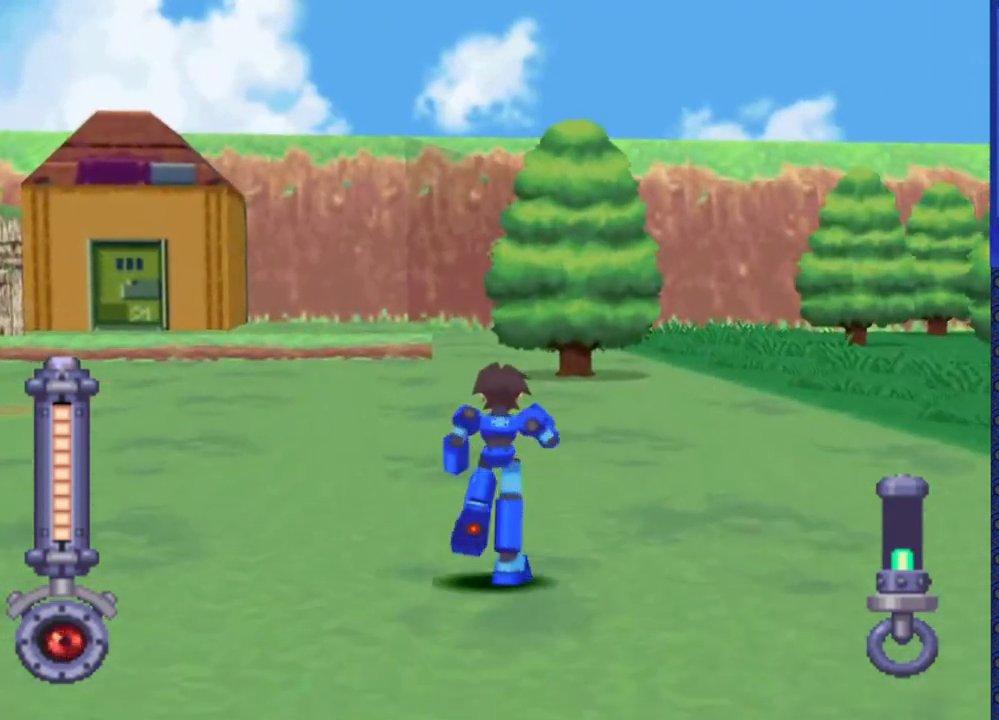
{"buttons": ["DPAD_UP"], "events": [[183, "DPAD_LEFT", "down"], [267, "DPAD_LEFT", "up"]]}
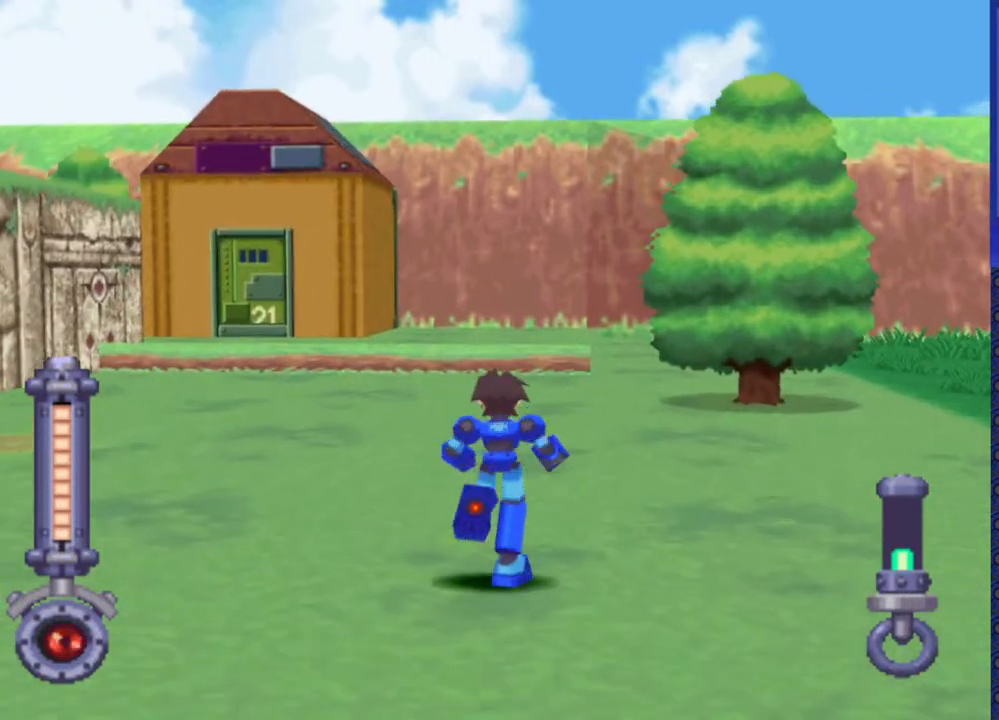
{"buttons": ["DPAD_UP"], "events": []}
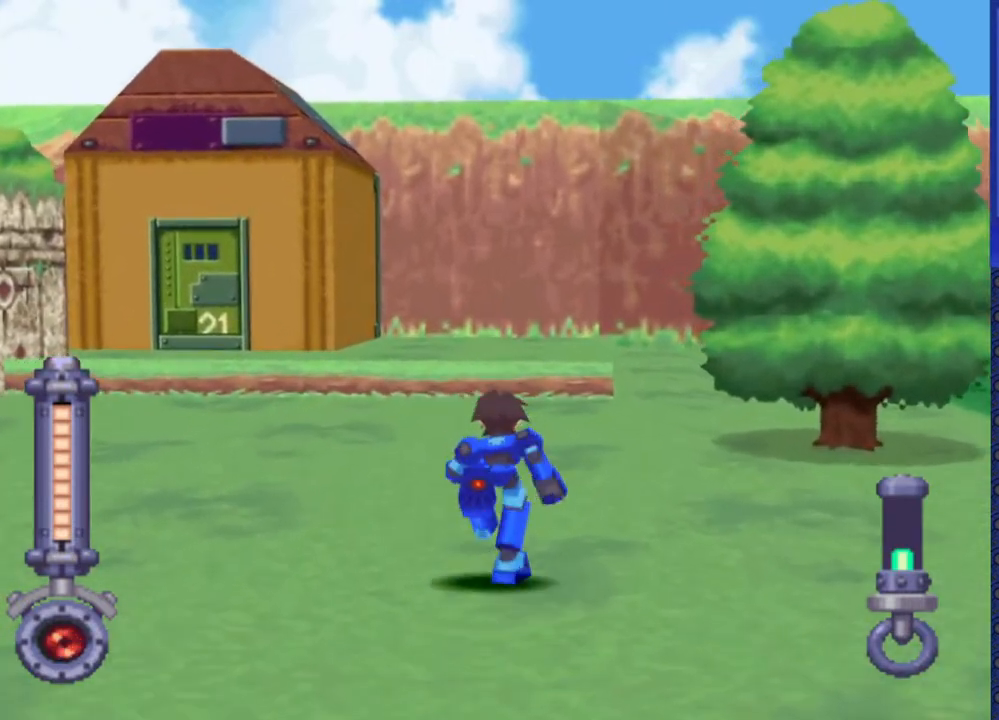
{"buttons": ["DPAD_UP"], "events": []}
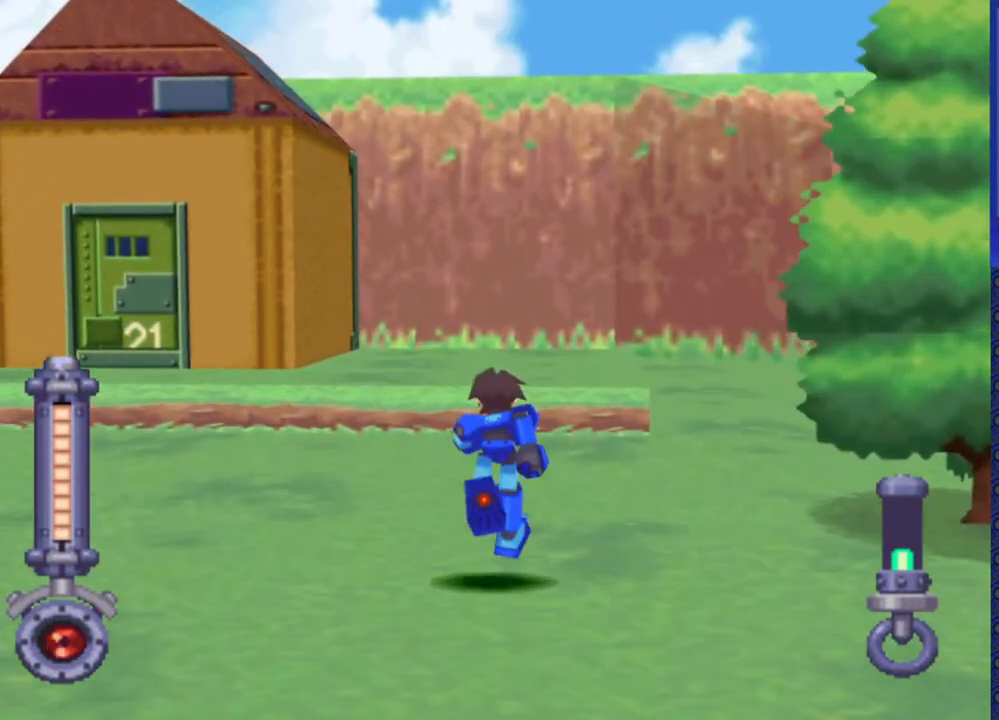
{"buttons": ["CROSS", "DPAD_UP"], "events": [[233, "CROSS", "down"]]}
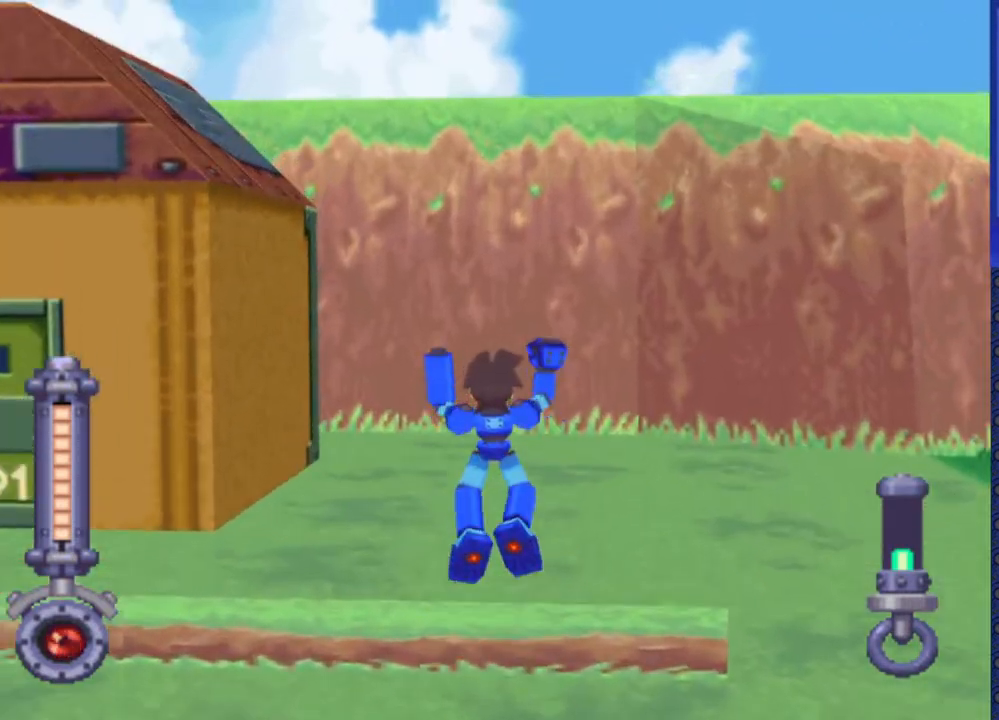
{"buttons": ["DPAD_UP", "DPAD_LEFT"], "events": [[167, "CROSS", "up"], [200, "DPAD_LEFT", "down"]]}
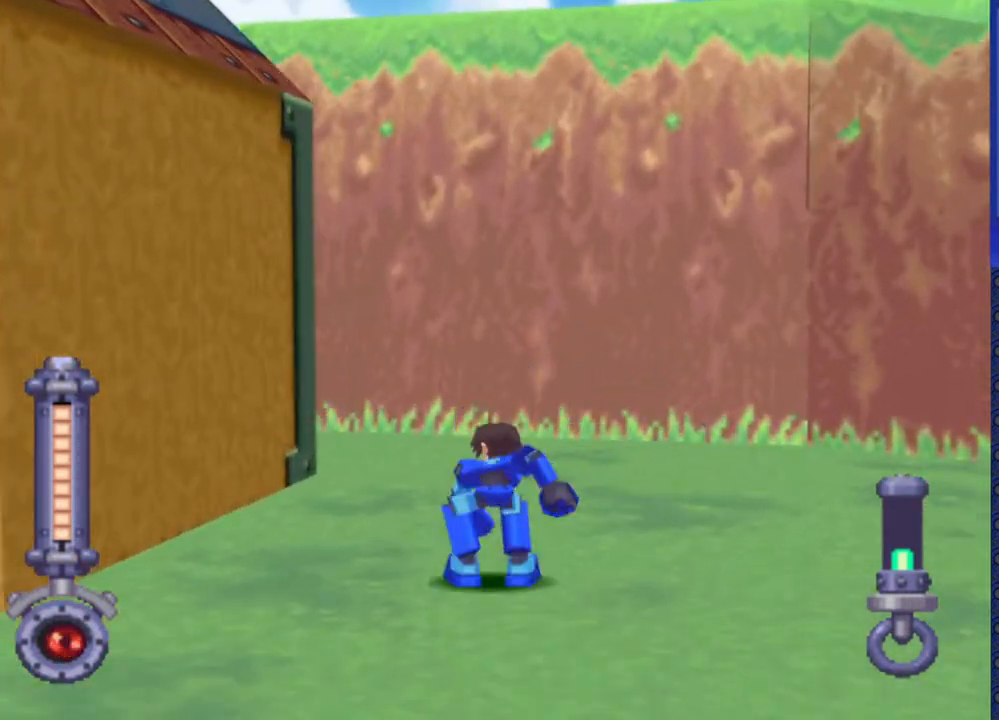
{"buttons": ["DPAD_UP", "DPAD_LEFT"], "events": []}
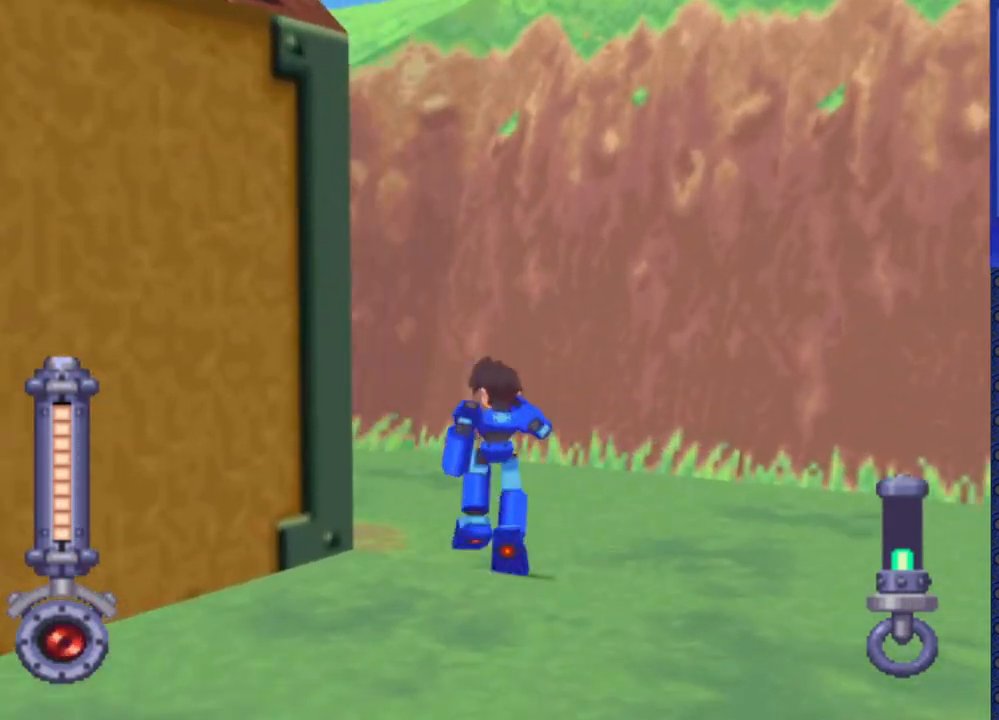
{"buttons": ["DPAD_UP"], "events": [[100, "DPAD_LEFT", "up"]]}
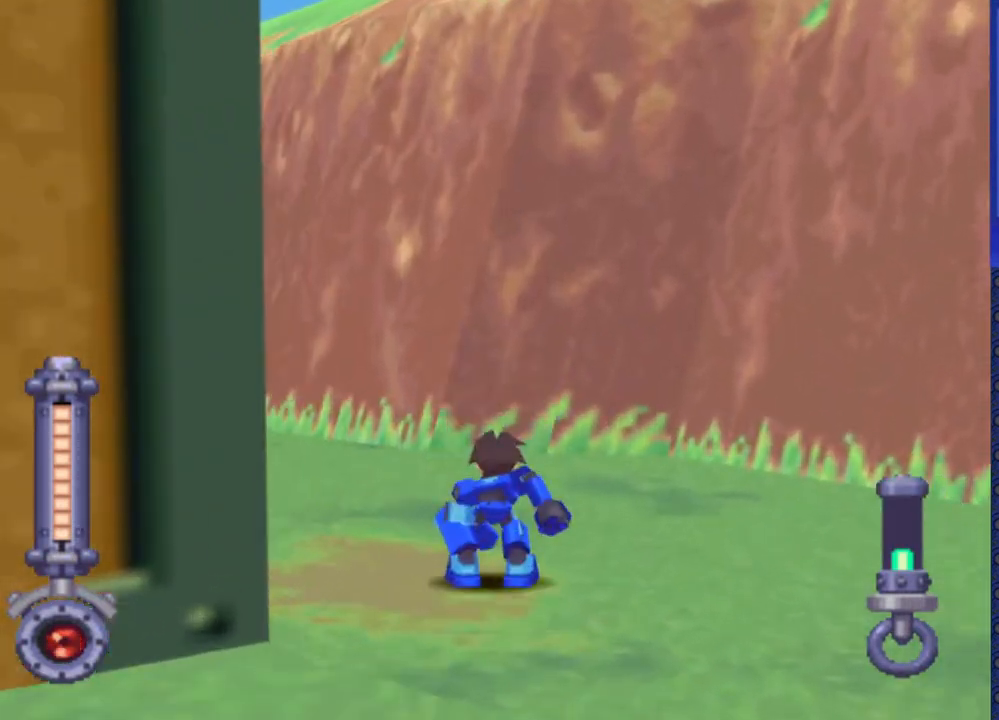
{"buttons": ["DPAD_UP", "DPAD_LEFT"], "events": [[17, "DPAD_LEFT", "down"]]}